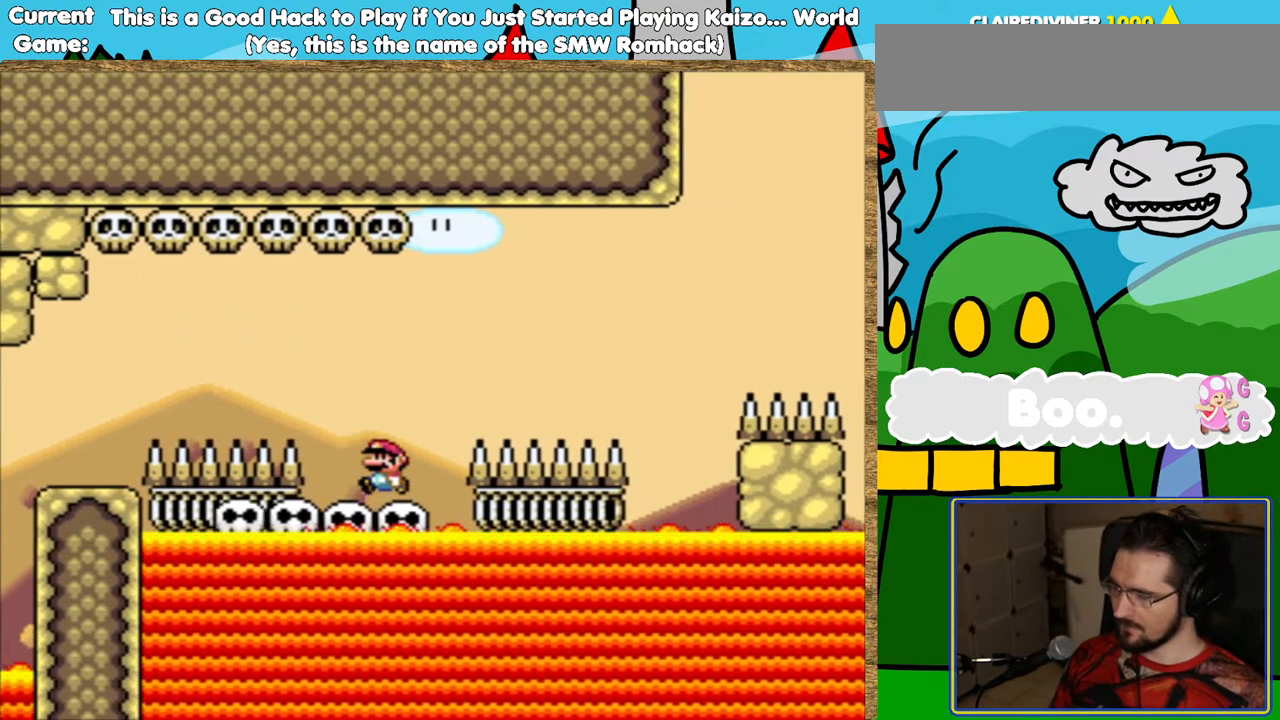
Gameplay with a controller (Nintendo layout); each line is a JSON object with the inputs held at the frame after it. "events" lists button and stick changes between this image and that frame as [ms after this image, input, new state], when the widget could be followed in between. Not read: L3 R3.
{"buttons": ["Y", "DPAD_LEFT"], "events": [[101, "DPAD_LEFT", "down"], [235, "DPAD_LEFT", "up"], [386, "DPAD_LEFT", "down"]]}
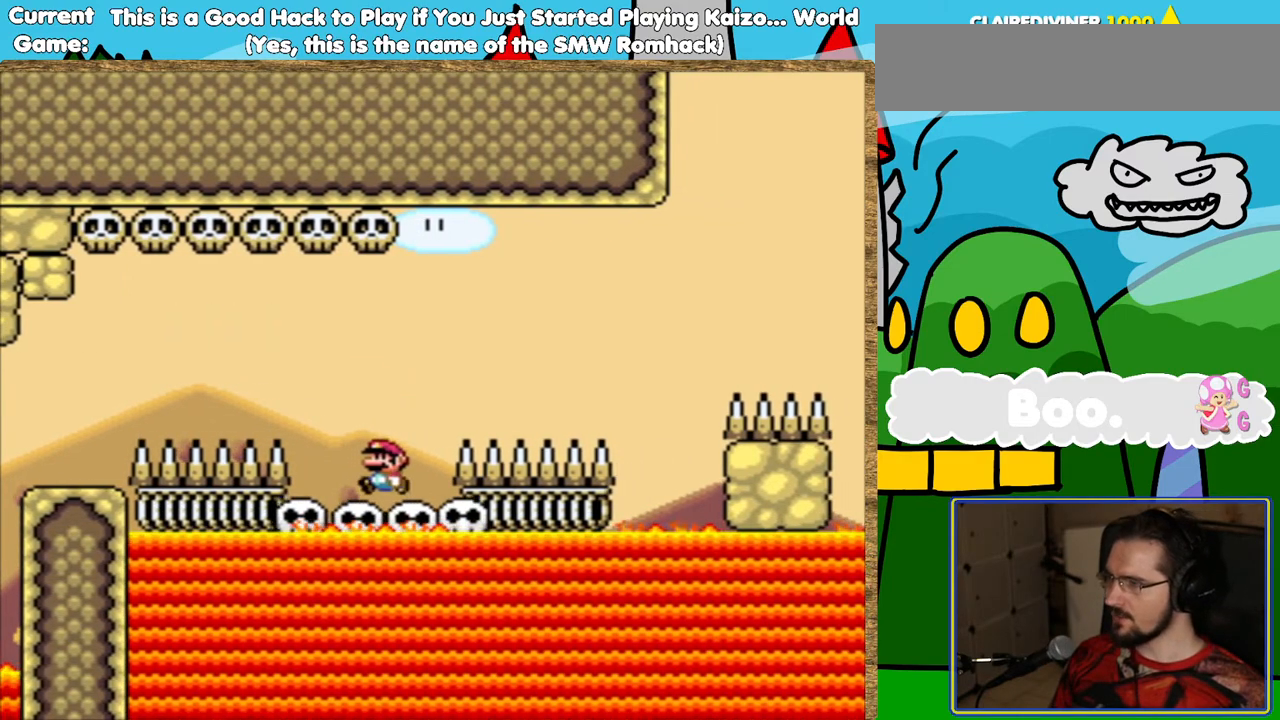
{"buttons": ["Y"], "events": [[17, "DPAD_LEFT", "up"], [168, "DPAD_LEFT", "down"], [269, "DPAD_LEFT", "up"]]}
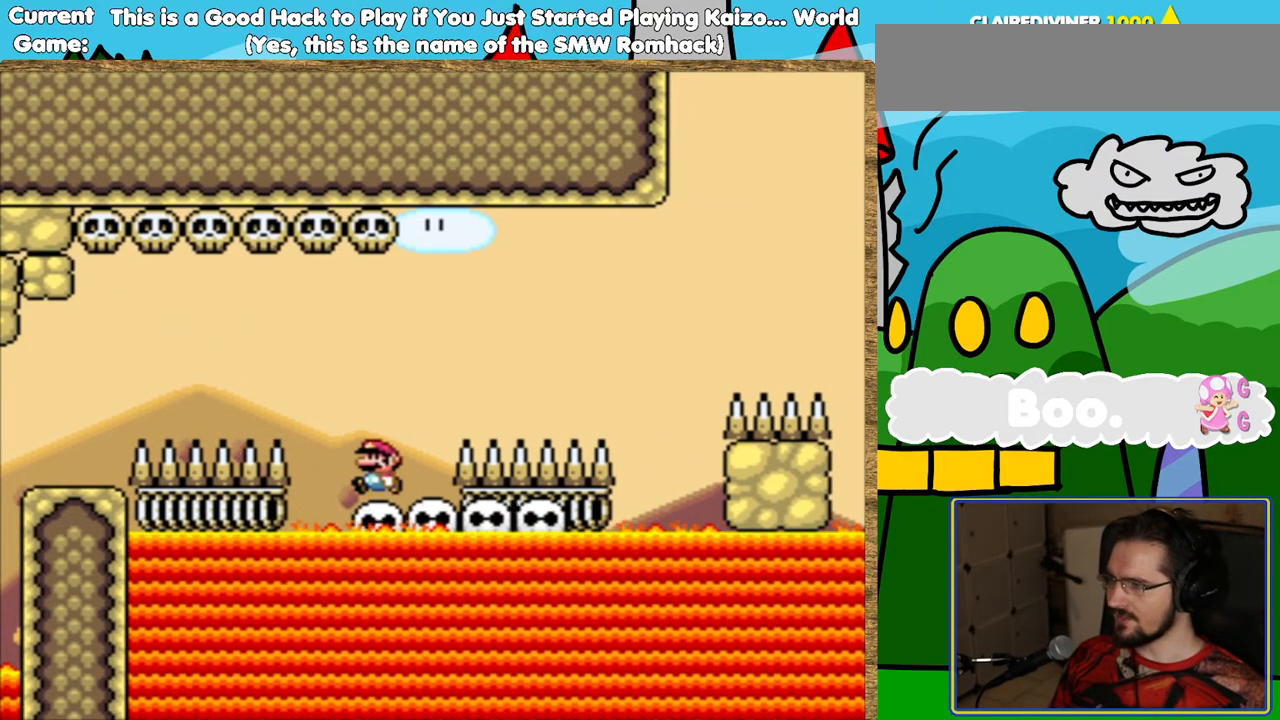
{"buttons": ["B", "Y", "DPAD_RIGHT"], "events": [[101, "DPAD_RIGHT", "down"], [118, "B", "down"]]}
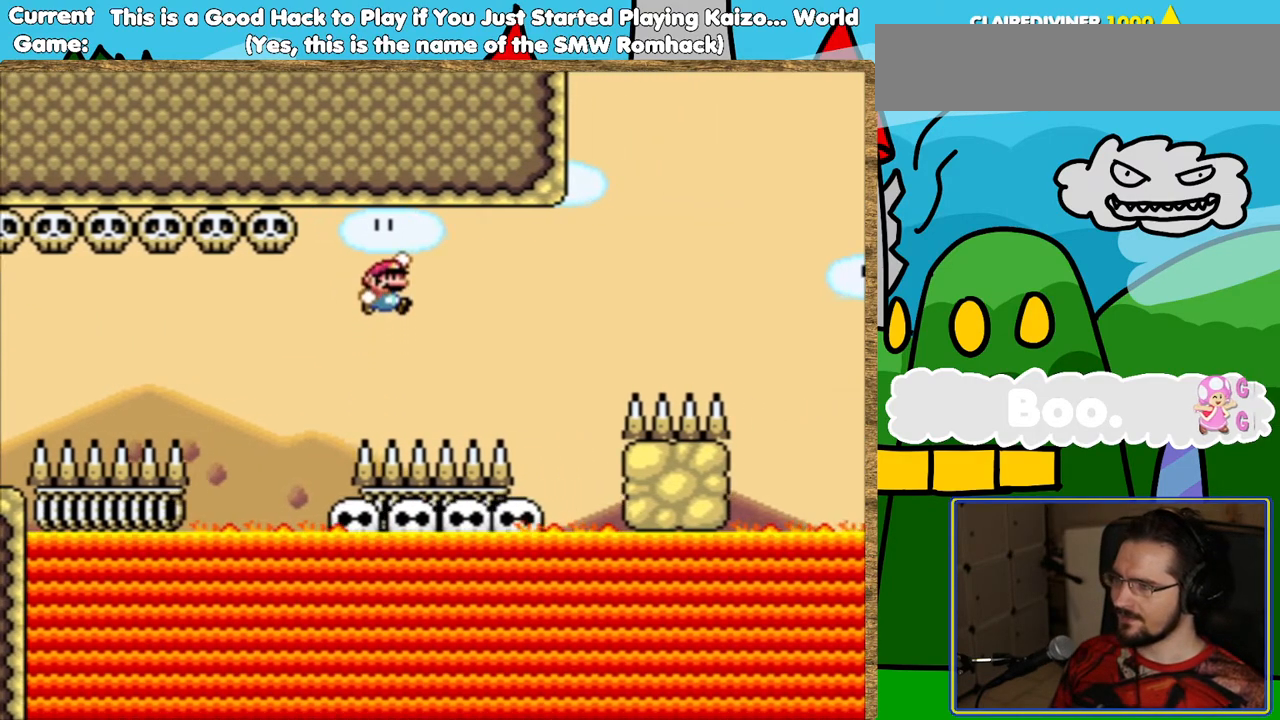
{"buttons": ["Y"], "events": [[168, "DPAD_RIGHT", "up"], [218, "B", "up"], [302, "DPAD_LEFT", "down"], [454, "DPAD_LEFT", "up"]]}
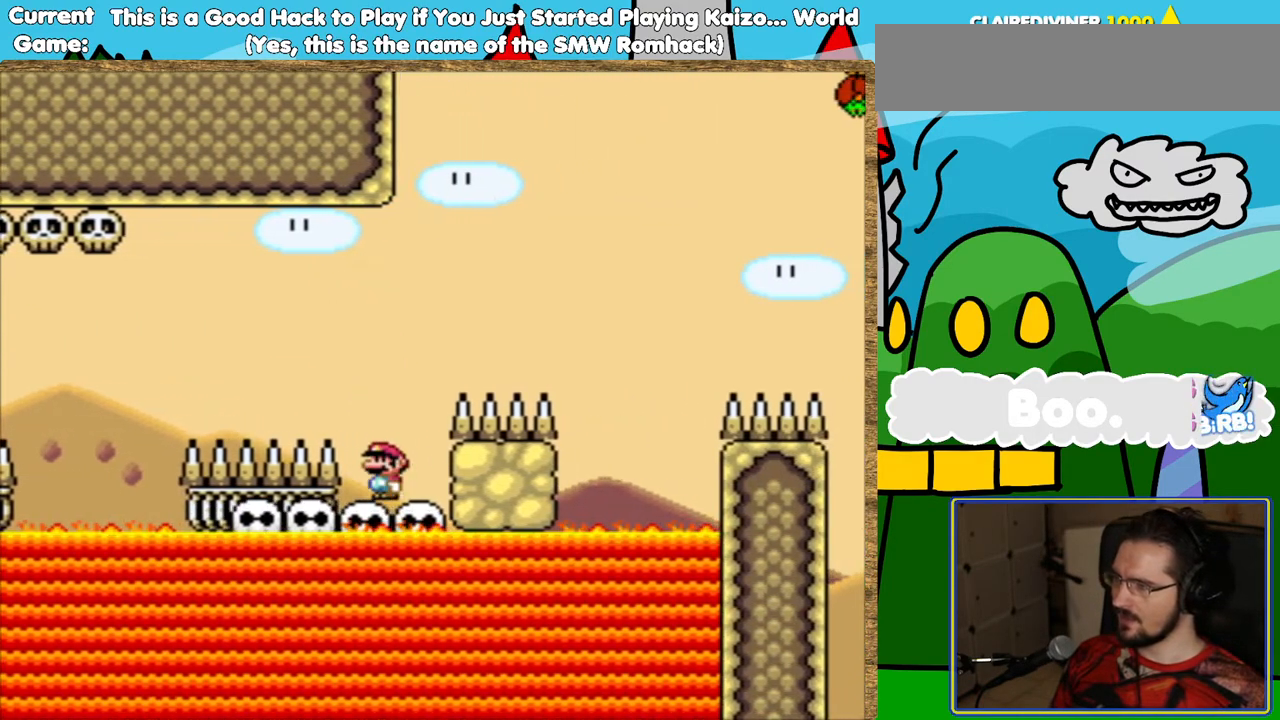
{"buttons": ["Y"], "events": [[202, "DPAD_LEFT", "down"], [454, "DPAD_LEFT", "up"]]}
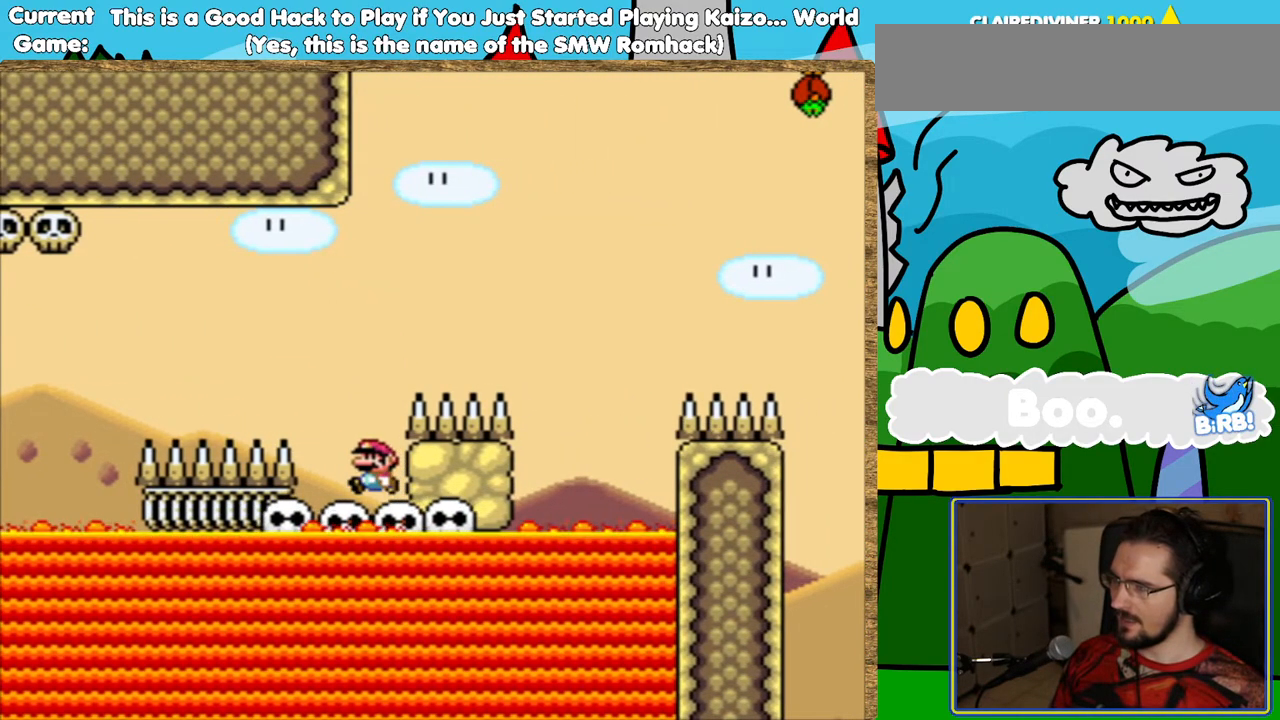
{"buttons": ["B", "Y", "DPAD_RIGHT"], "events": [[101, "DPAD_LEFT", "down"], [202, "DPAD_LEFT", "up"], [420, "B", "down"], [454, "DPAD_RIGHT", "down"]]}
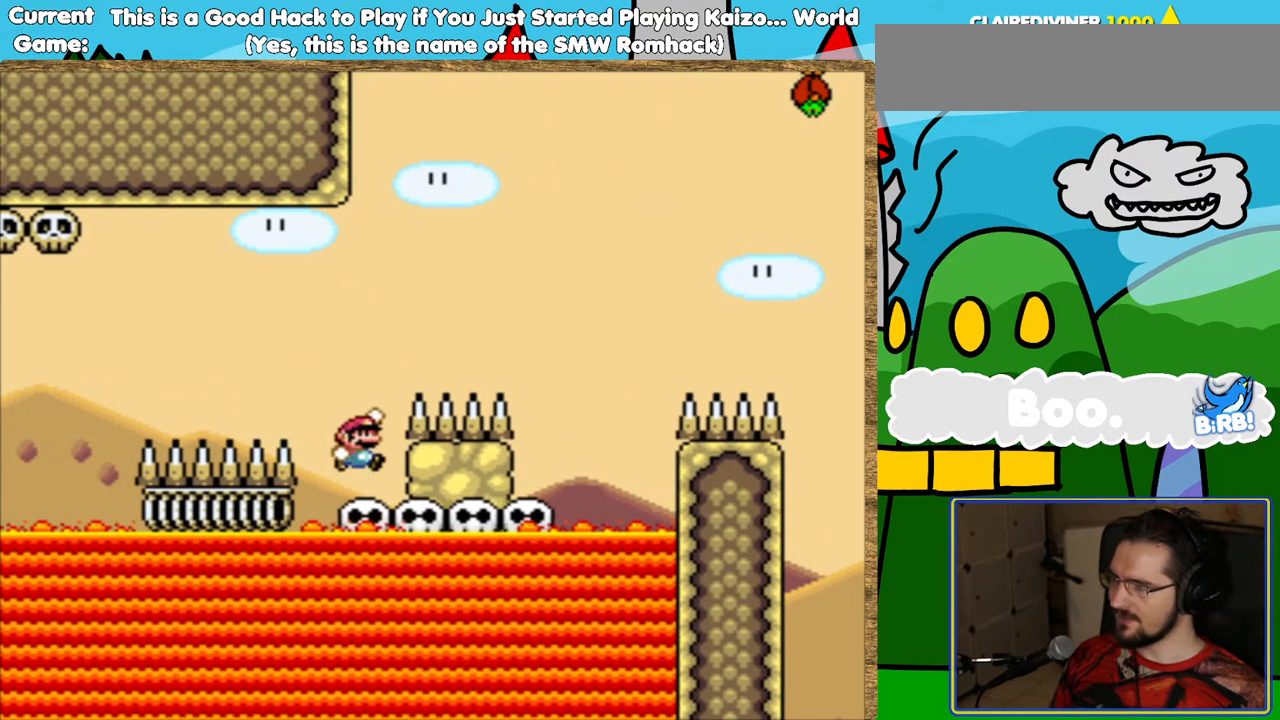
{"buttons": ["B", "Y", "DPAD_RIGHT"], "events": []}
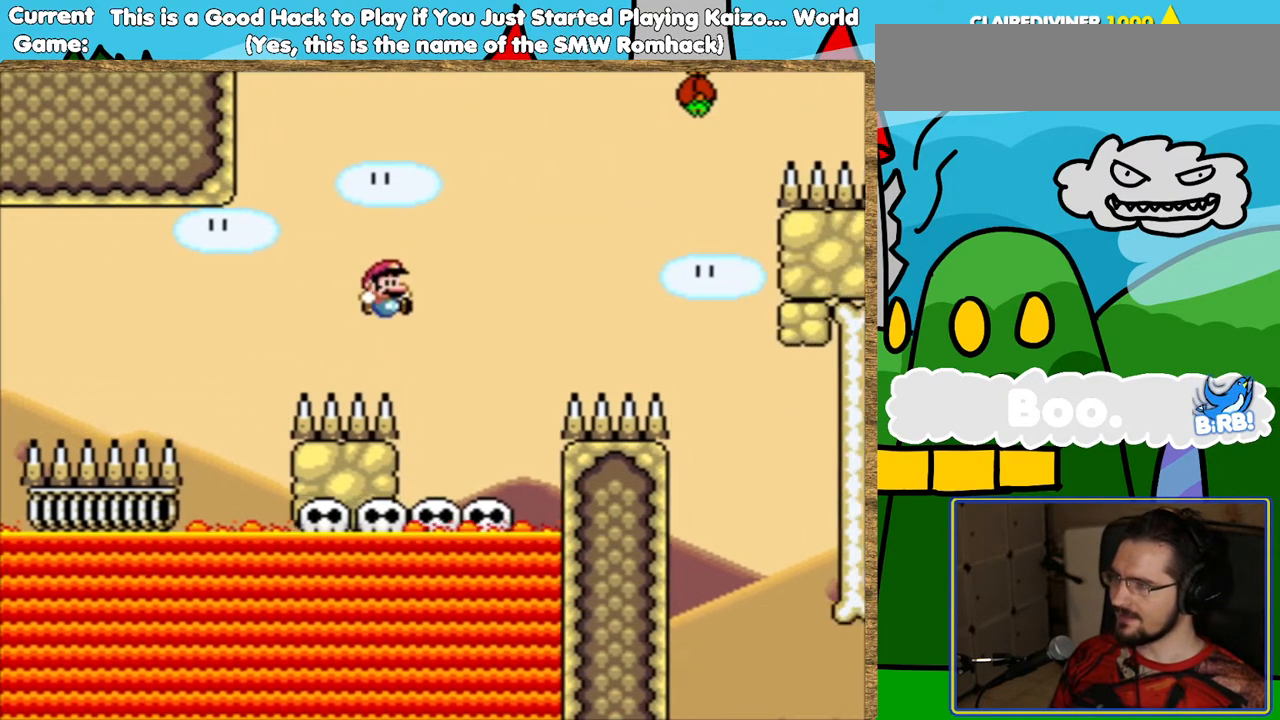
{"buttons": ["B", "Y", "DPAD_RIGHT"], "events": [[34, "B", "up"], [34, "DPAD_RIGHT", "up"], [101, "DPAD_LEFT", "down"], [336, "DPAD_LEFT", "up"], [420, "B", "down"], [487, "DPAD_RIGHT", "down"]]}
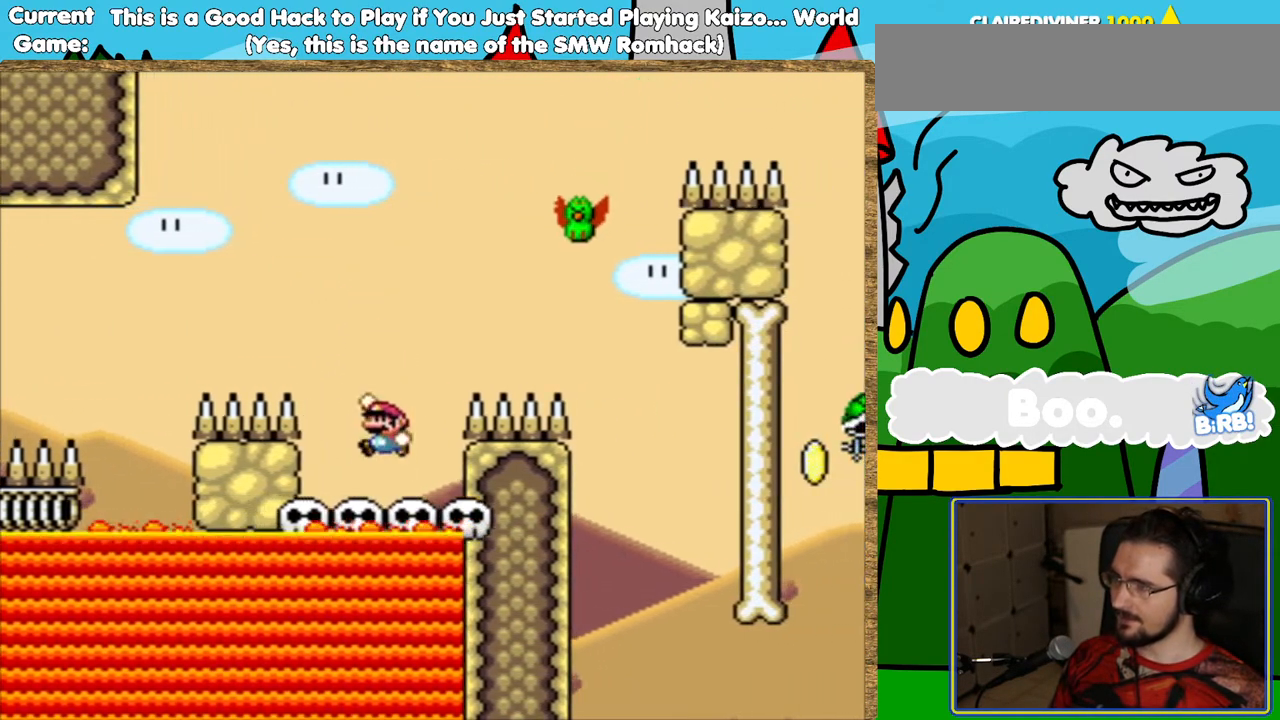
{"buttons": ["B", "Y", "DPAD_RIGHT"], "events": [[303, "DPAD_RIGHT", "up"], [437, "DPAD_RIGHT", "down"]]}
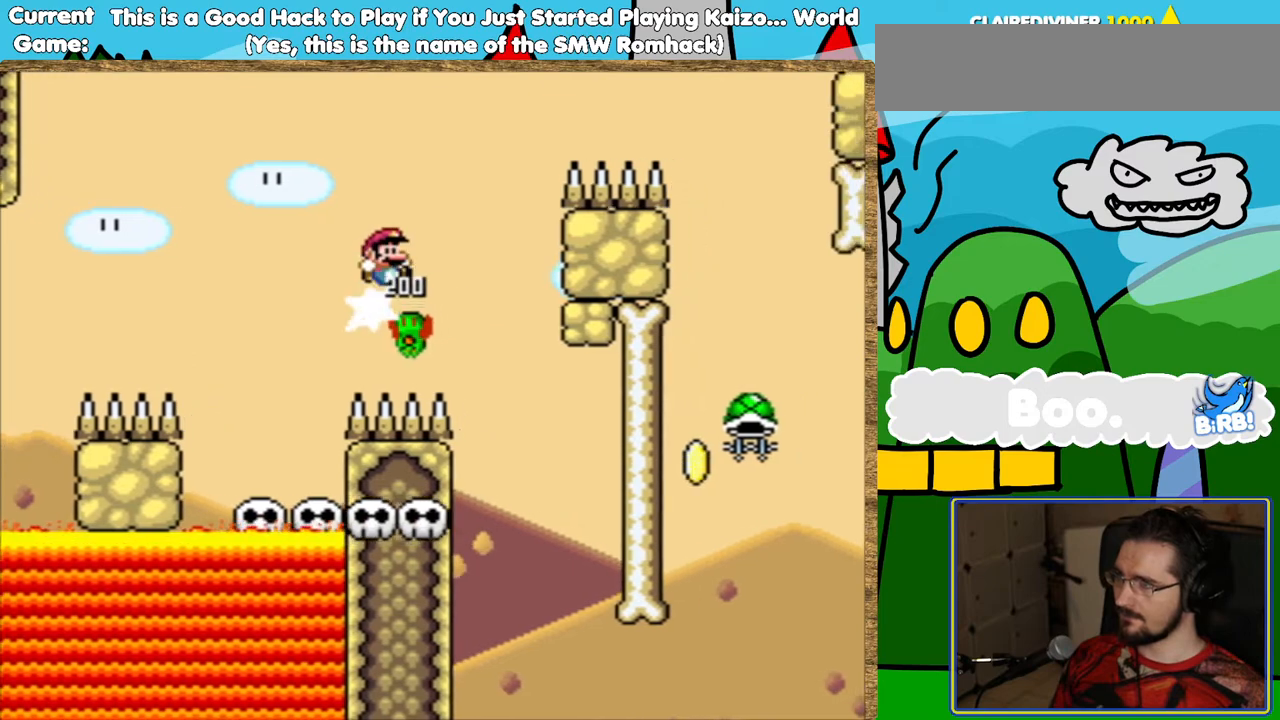
{"buttons": ["B", "Y", "DPAD_RIGHT"], "events": []}
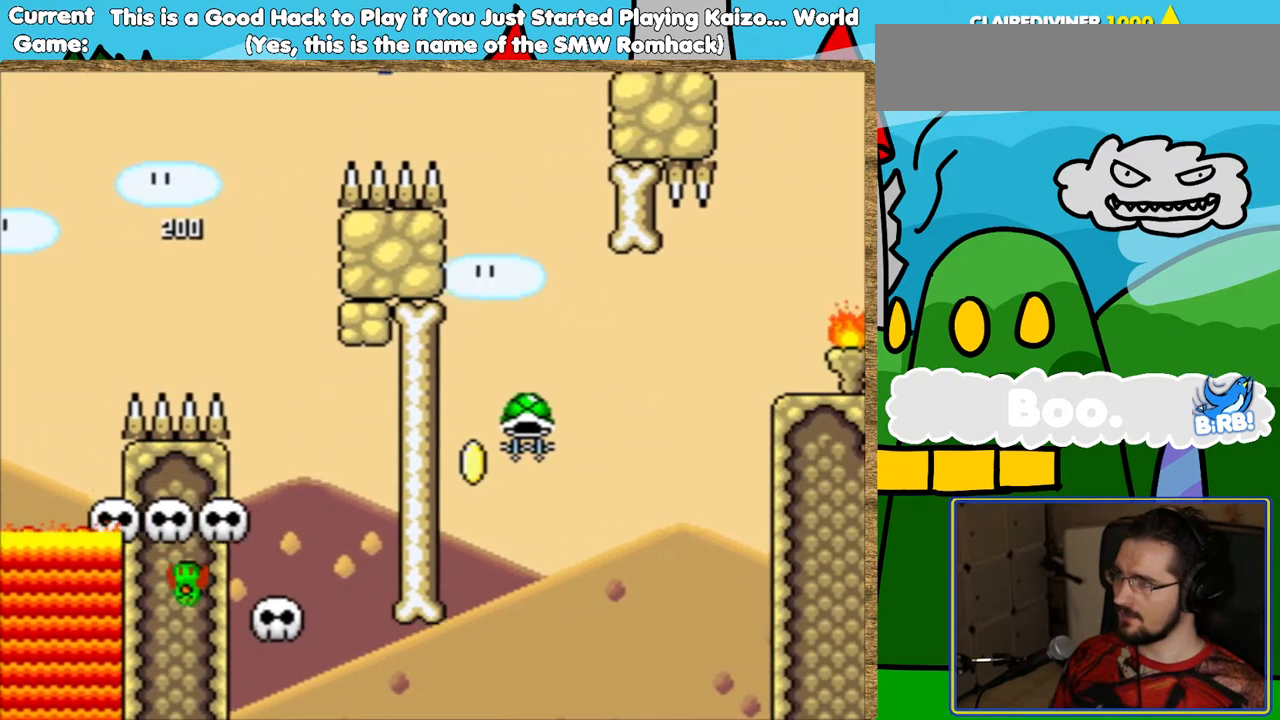
{"buttons": ["DPAD_LEFT"], "events": [[68, "DPAD_RIGHT", "up"], [168, "B", "up"], [202, "Y", "up"], [219, "DPAD_LEFT", "down"], [353, "DPAD_LEFT", "up"], [488, "DPAD_LEFT", "down"]]}
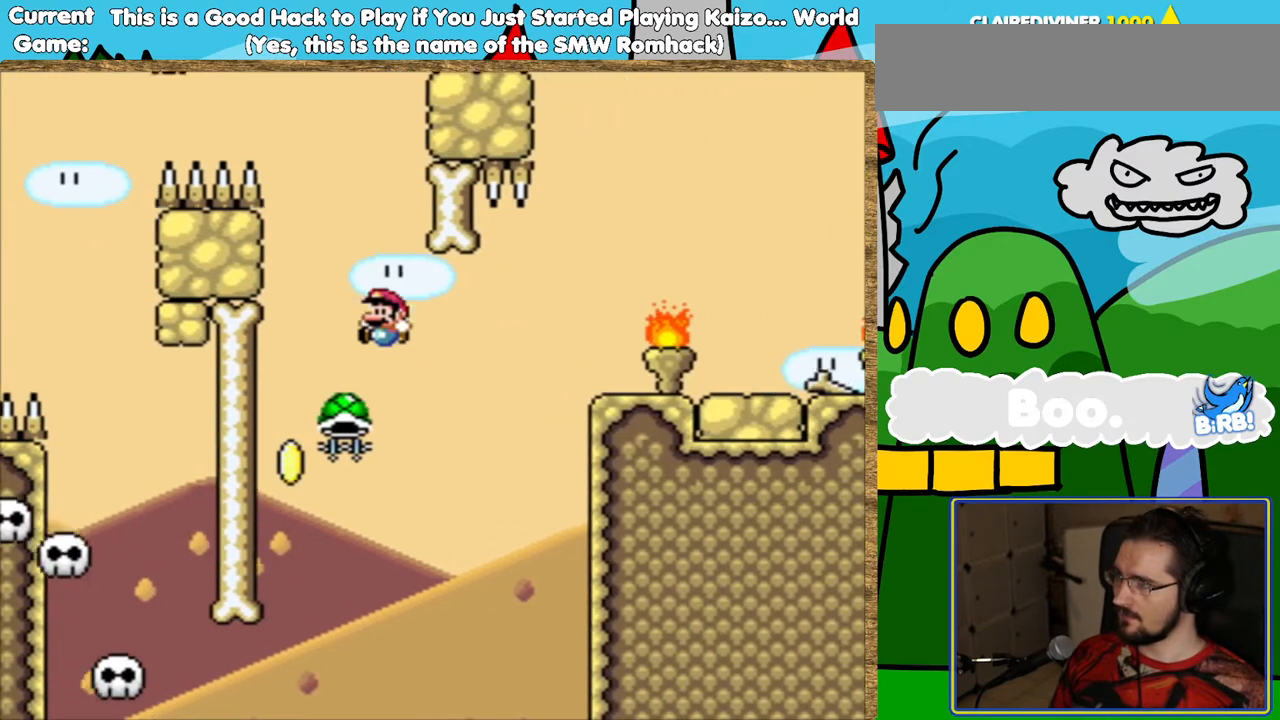
{"buttons": [], "events": [[252, "DPAD_LEFT", "up"]]}
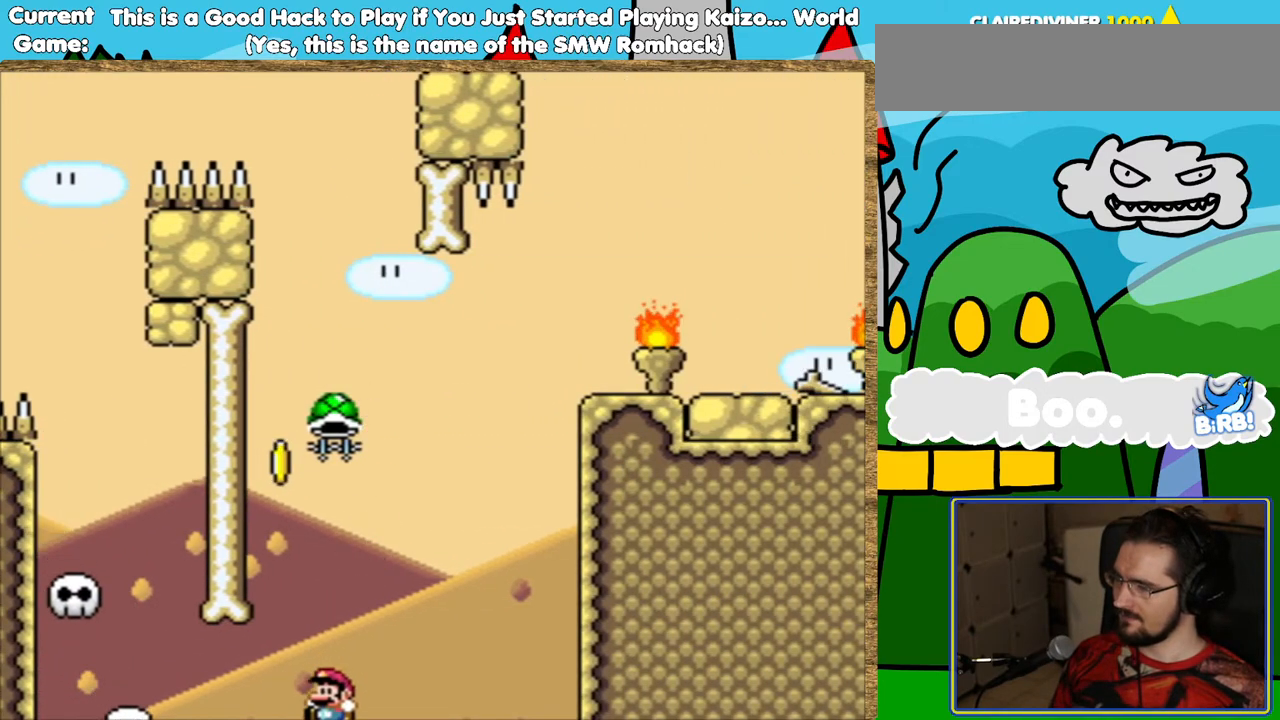
{"buttons": [], "events": [[34, "DPAD_RIGHT", "down"], [168, "DPAD_RIGHT", "up"]]}
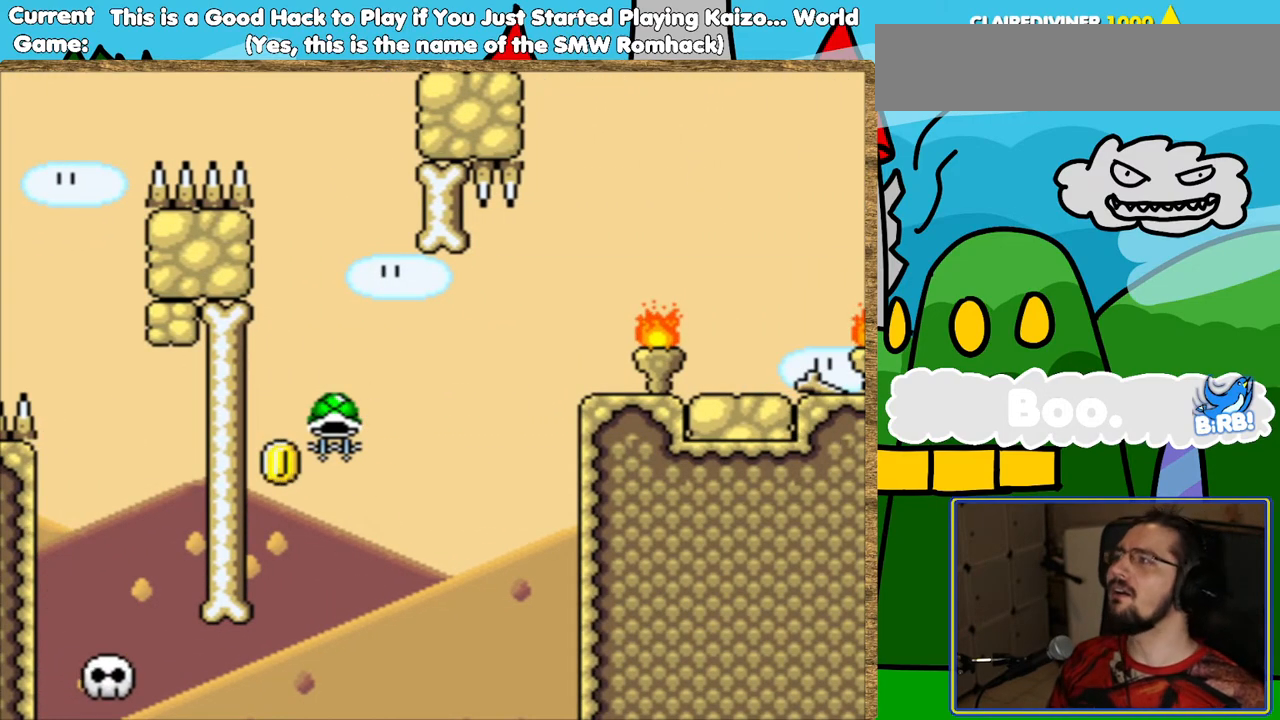
{"buttons": [], "events": []}
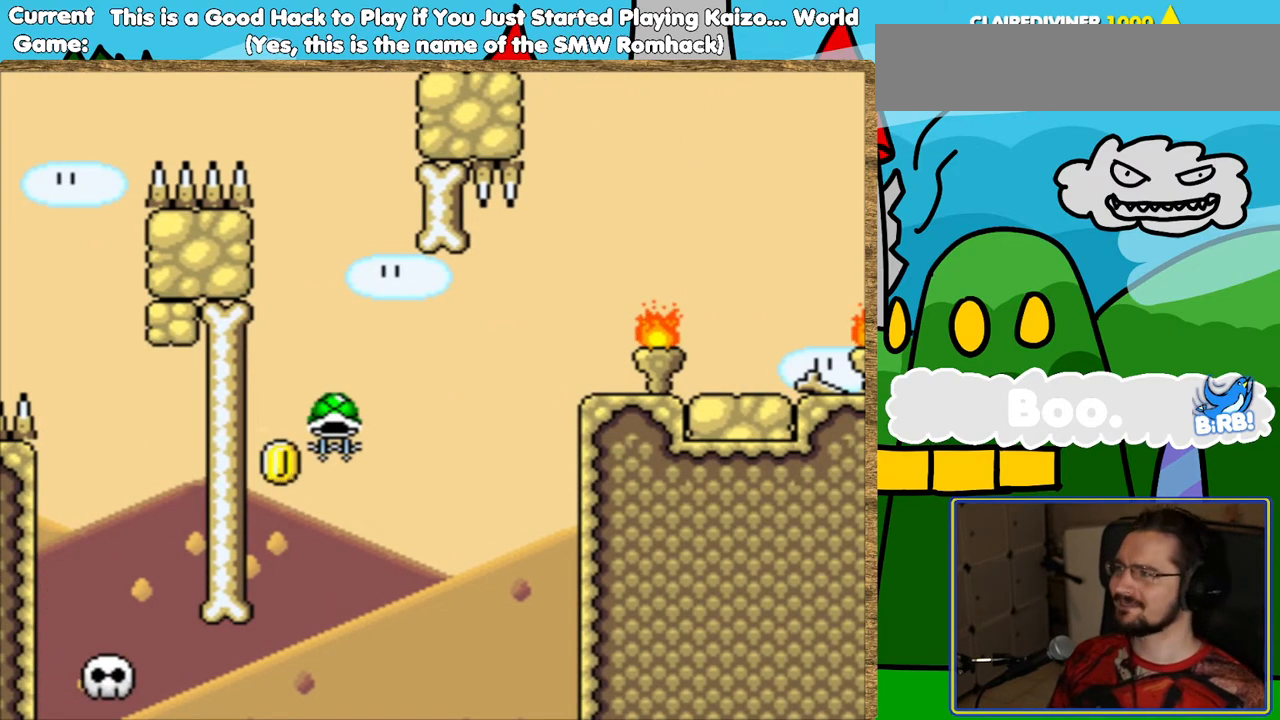
{"buttons": [], "events": []}
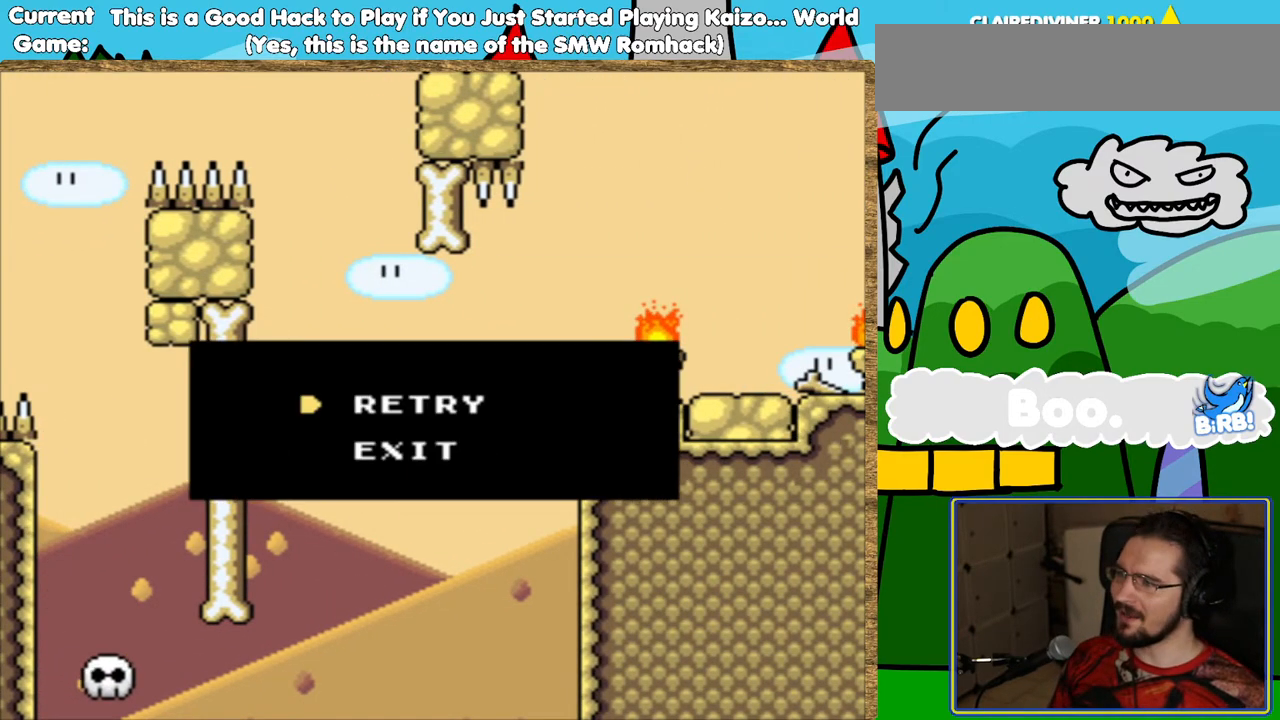
{"buttons": [], "events": [[68, "B", "down"], [168, "B", "up"]]}
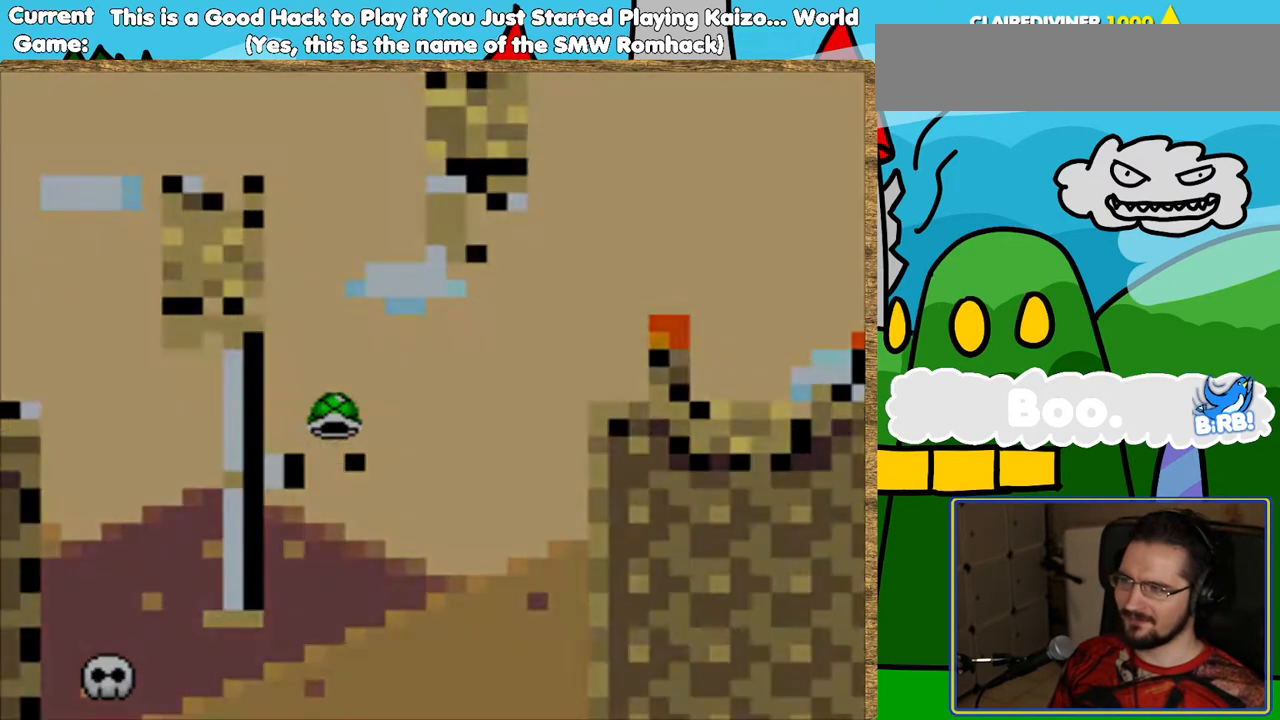
{"buttons": [], "events": []}
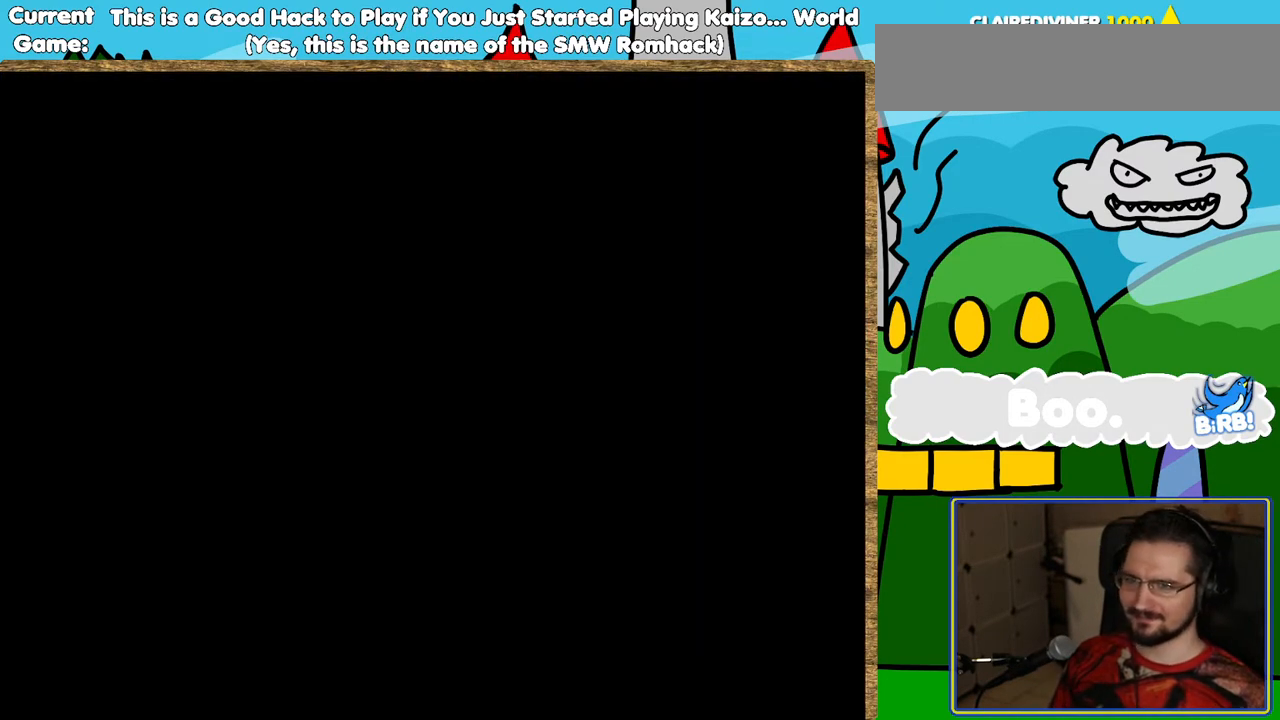
{"buttons": [], "events": []}
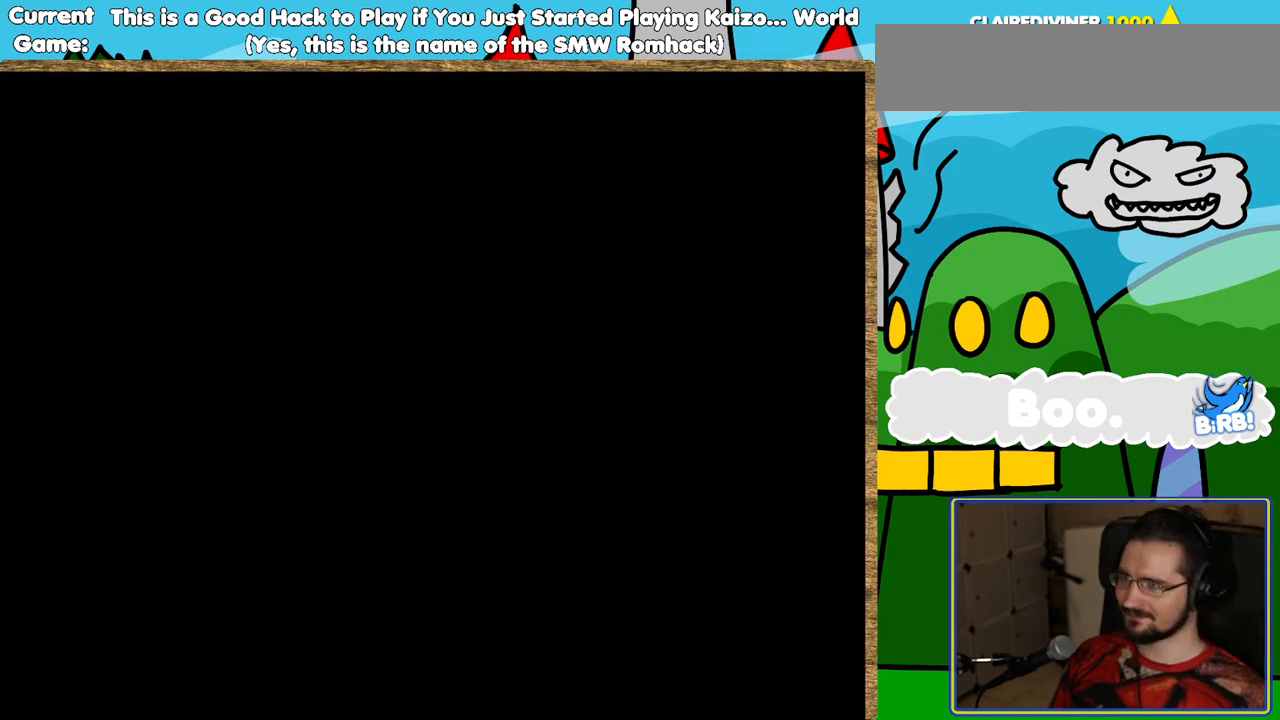
{"buttons": ["Y"], "events": [[387, "Y", "down"]]}
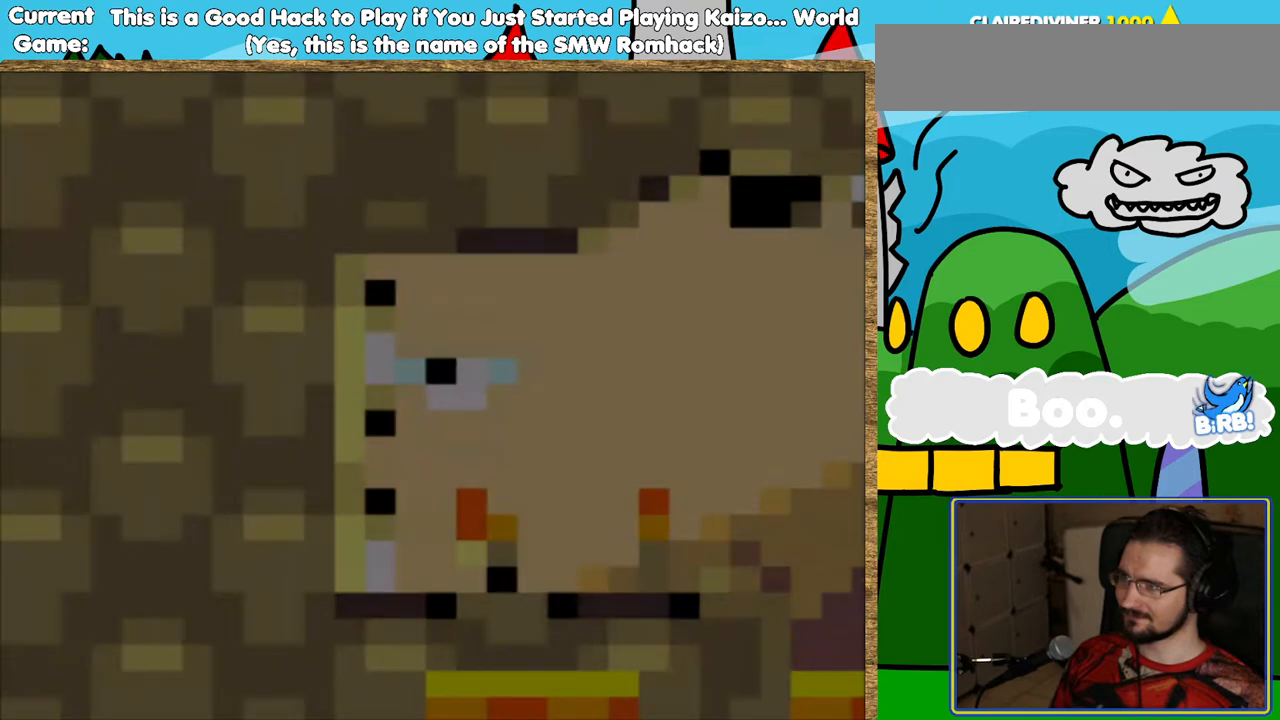
{"buttons": ["Y", "DPAD_RIGHT"], "events": [[67, "DPAD_RIGHT", "down"]]}
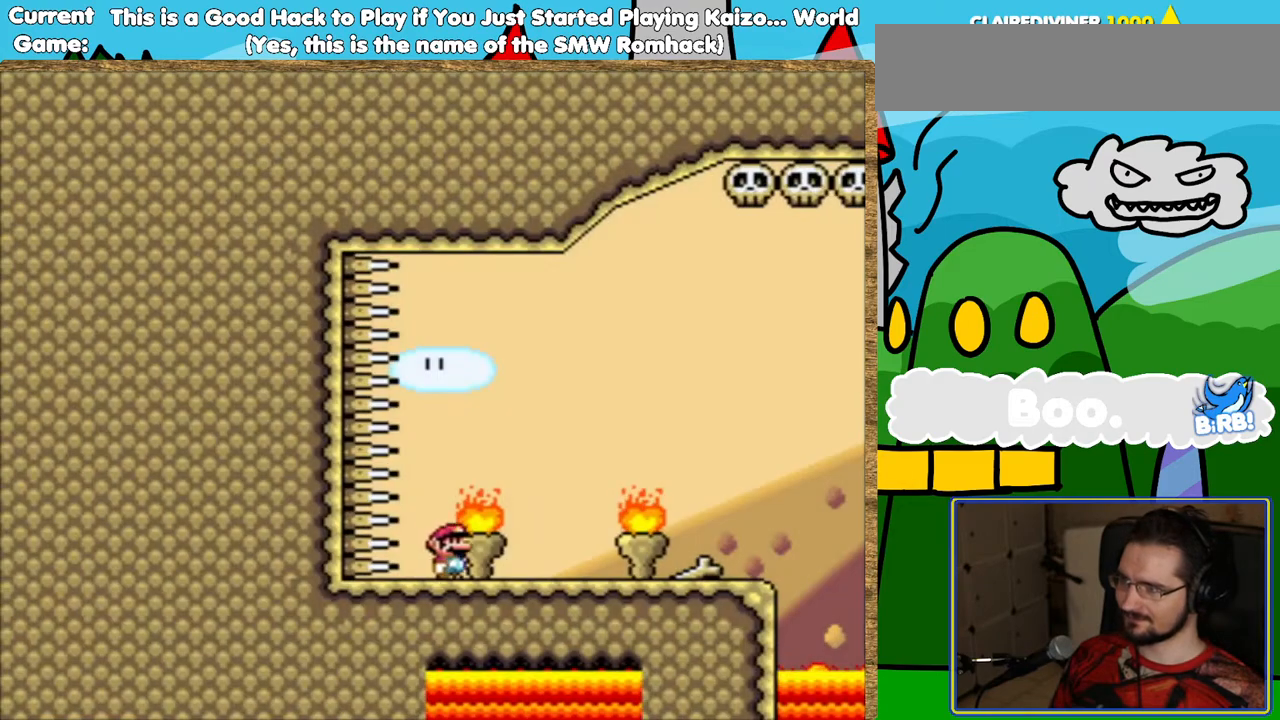
{"buttons": ["Y", "DPAD_RIGHT"], "events": []}
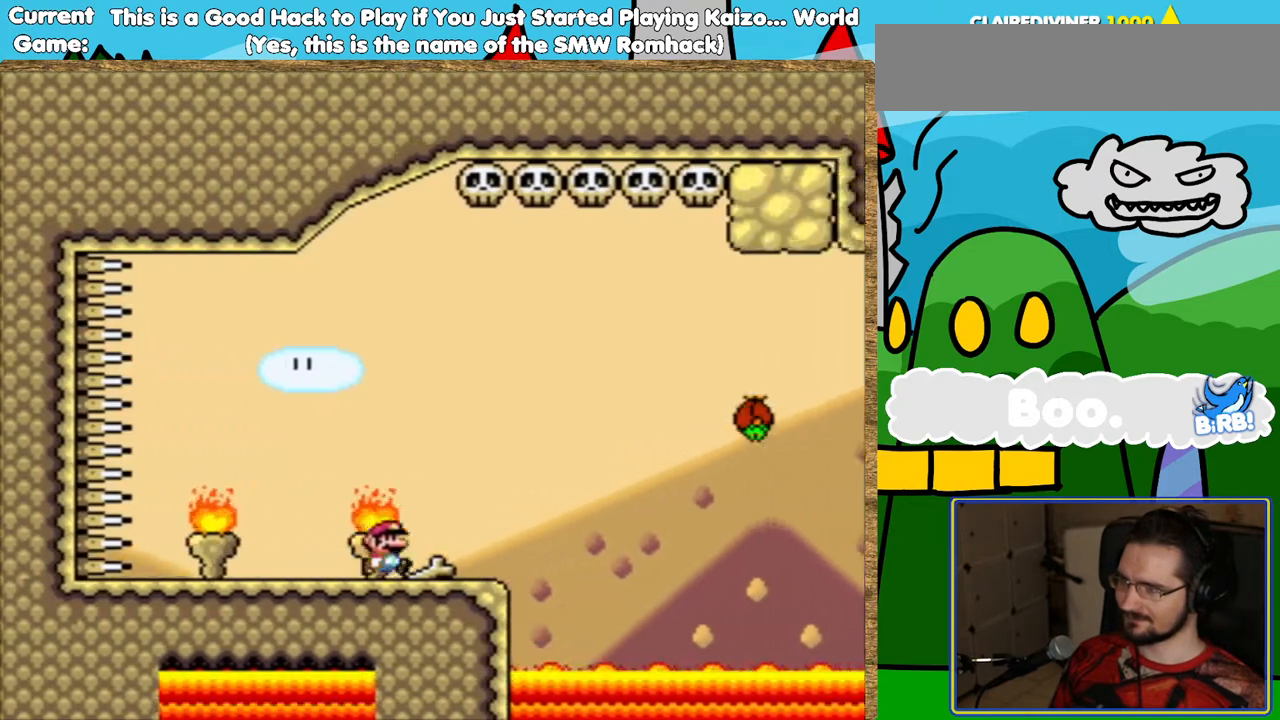
{"buttons": ["Y"], "events": [[84, "B", "down"], [453, "B", "up"], [453, "DPAD_RIGHT", "up"]]}
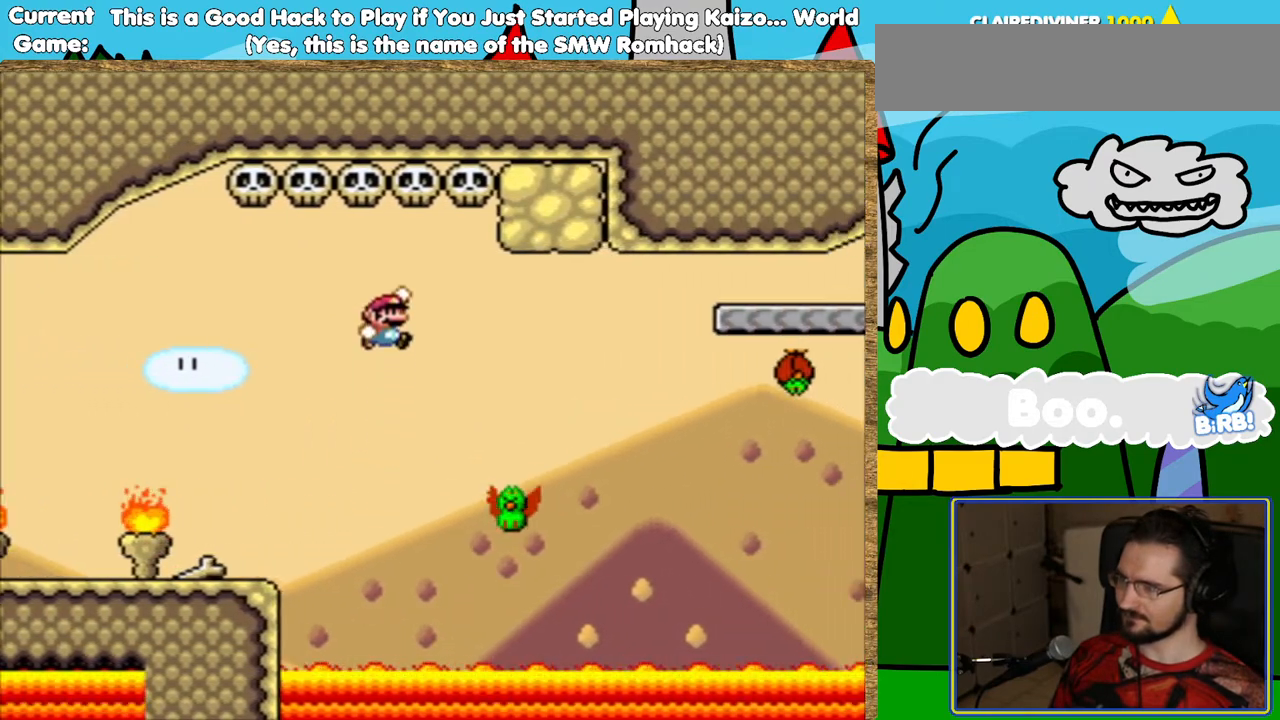
{"buttons": ["B", "Y", "DPAD_RIGHT"], "events": [[16, "DPAD_LEFT", "down"], [151, "DPAD_LEFT", "up"], [235, "B", "down"], [369, "DPAD_RIGHT", "down"]]}
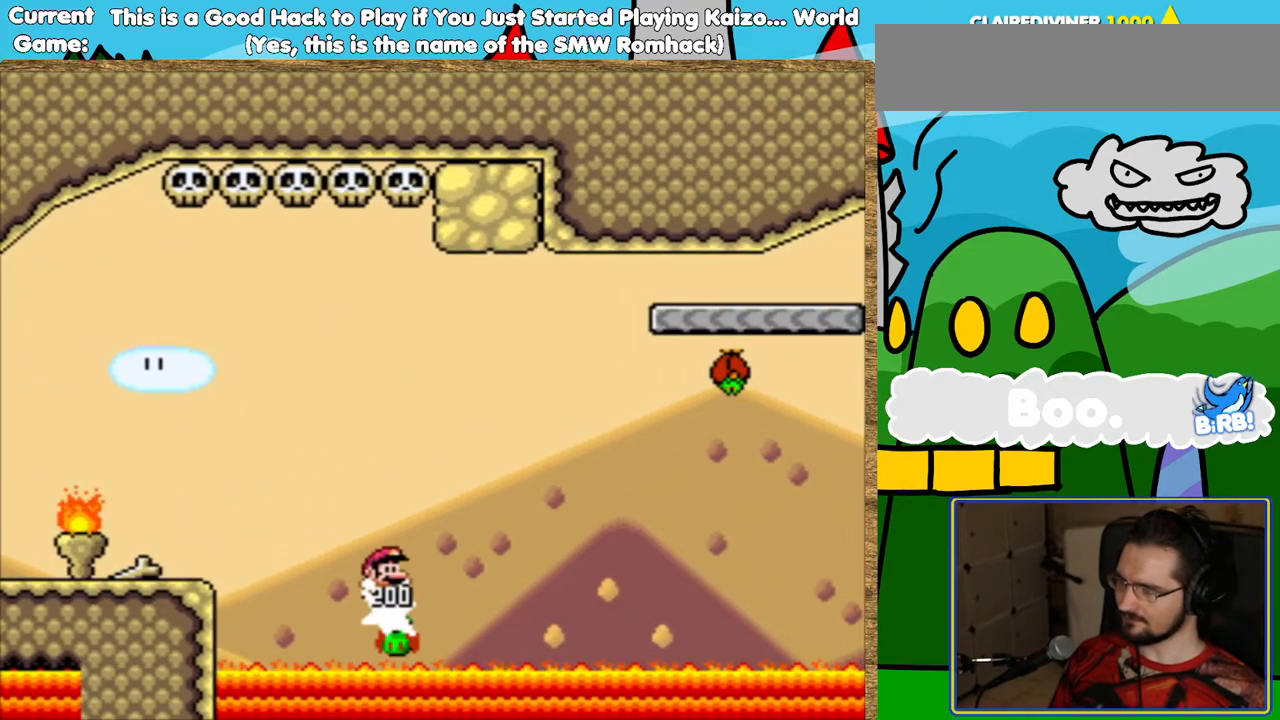
{"buttons": ["B", "Y"], "events": [[504, "DPAD_RIGHT", "up"]]}
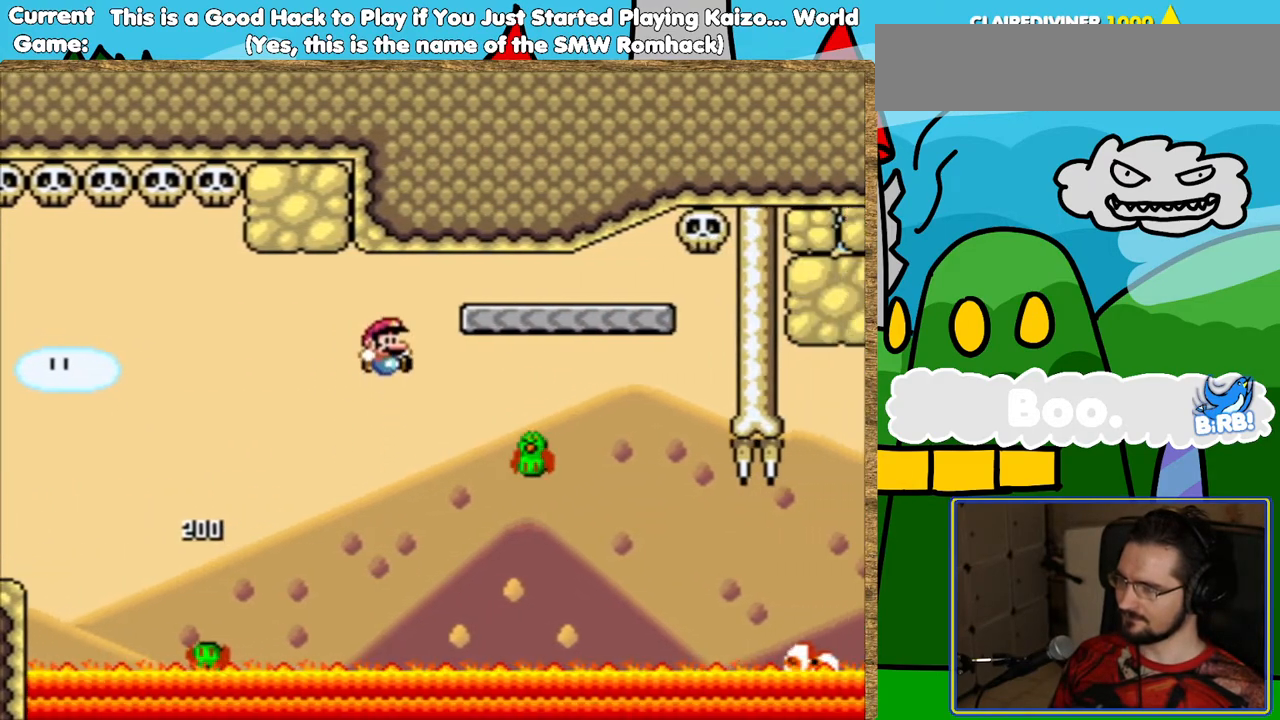
{"buttons": ["B", "Y"], "events": [[17, "B", "up"], [151, "B", "down"], [151, "DPAD_LEFT", "down"], [252, "DPAD_LEFT", "up"]]}
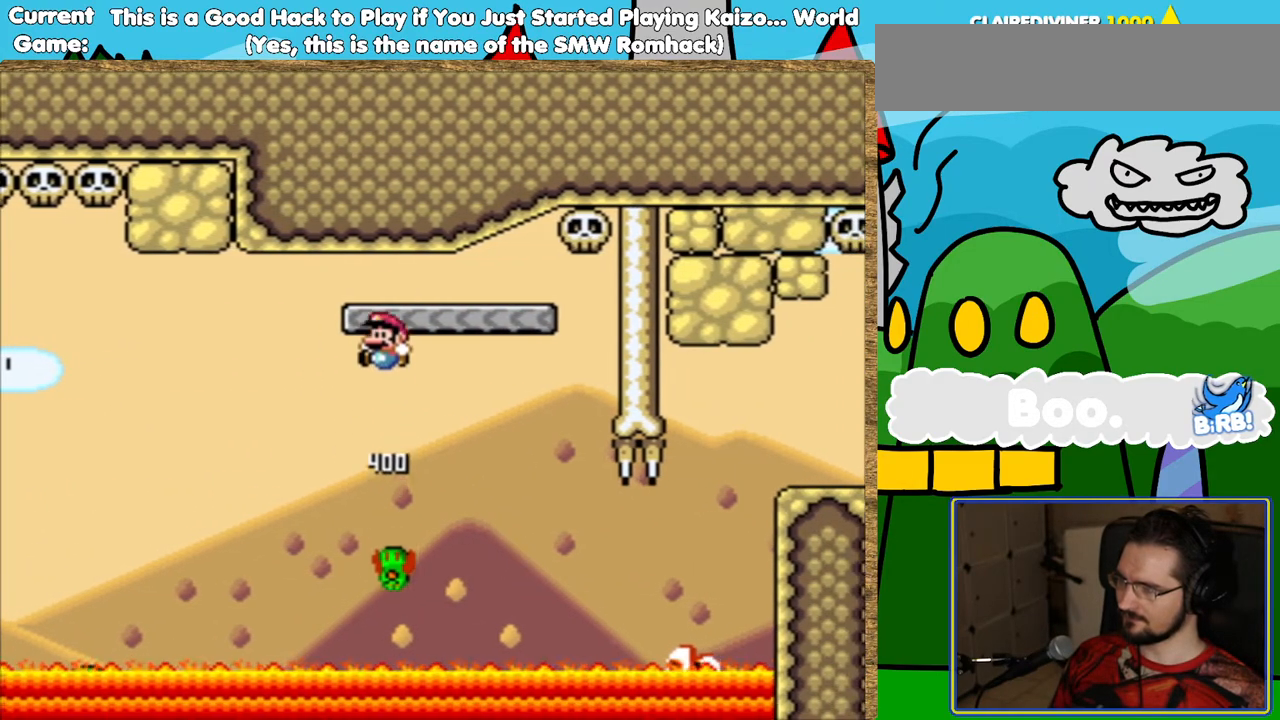
{"buttons": ["Y"], "events": [[168, "B", "up"], [168, "DPAD_RIGHT", "down"], [319, "DPAD_RIGHT", "up"]]}
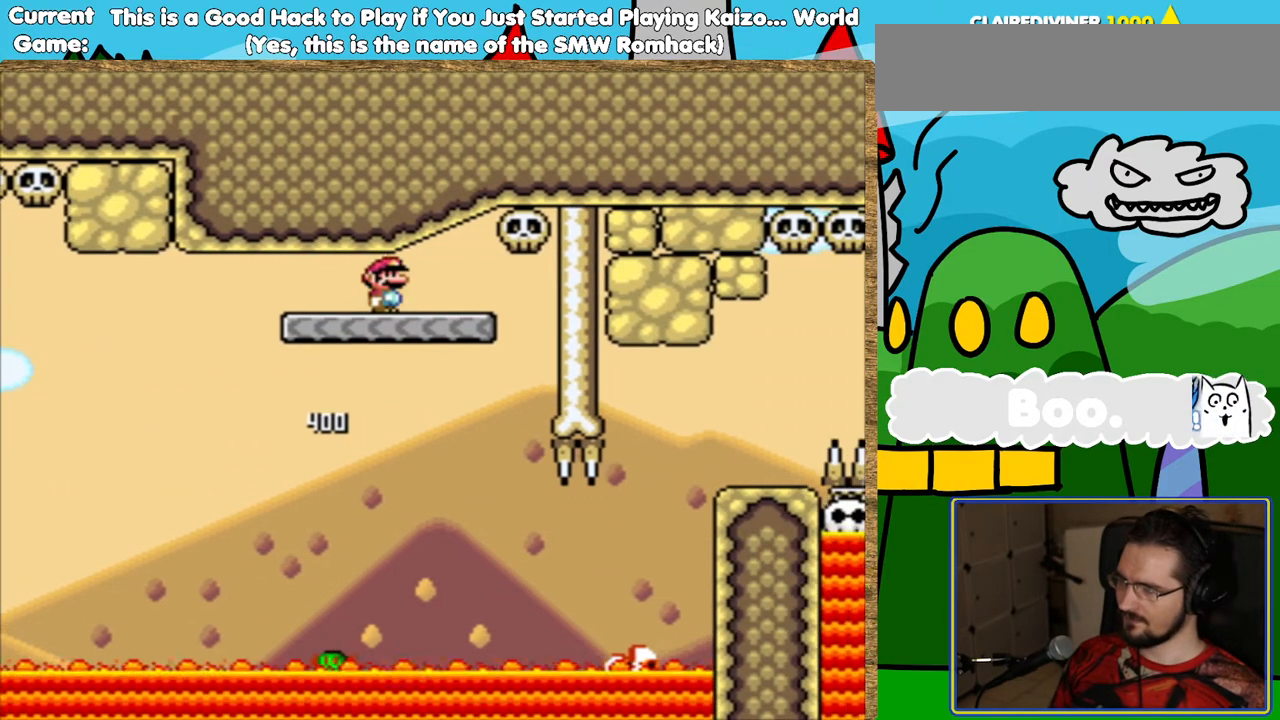
{"buttons": ["Y", "DPAD_RIGHT"], "events": [[487, "DPAD_RIGHT", "down"]]}
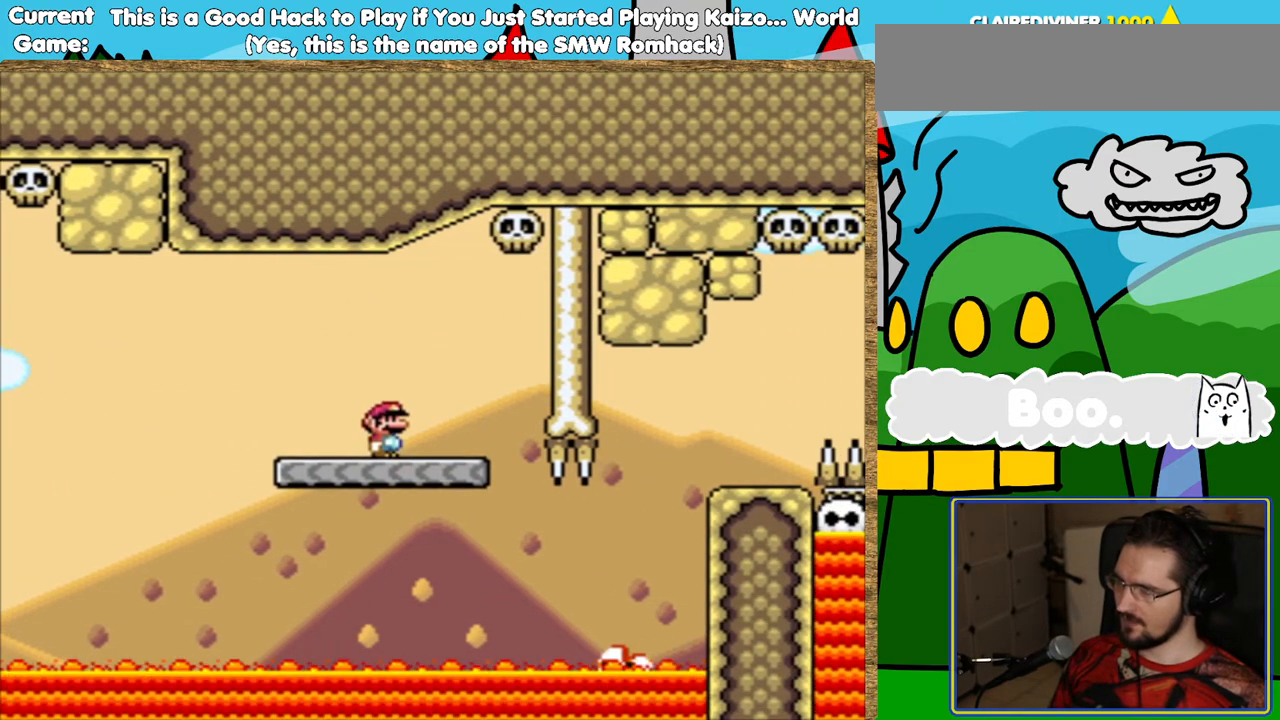
{"buttons": ["Y", "DPAD_RIGHT"], "events": [[235, "L1", "down"], [353, "L1", "up"]]}
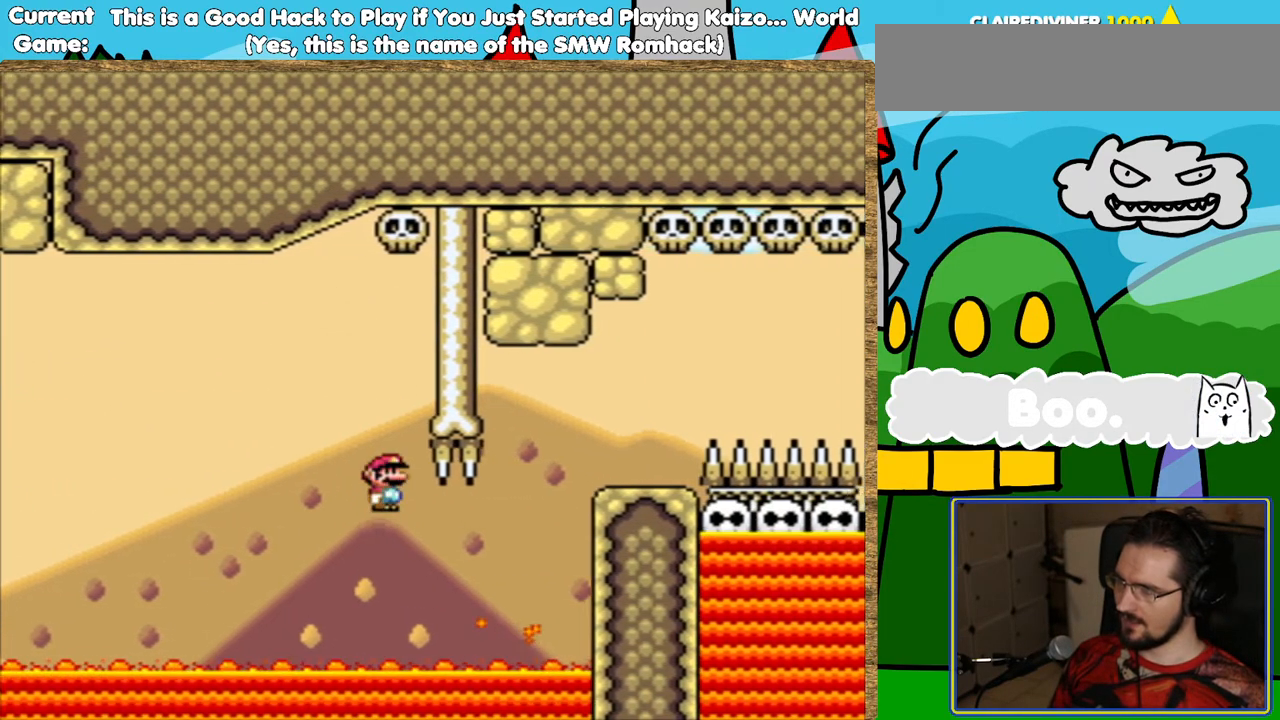
{"buttons": [], "events": [[118, "DPAD_RIGHT", "up"], [353, "Y", "up"]]}
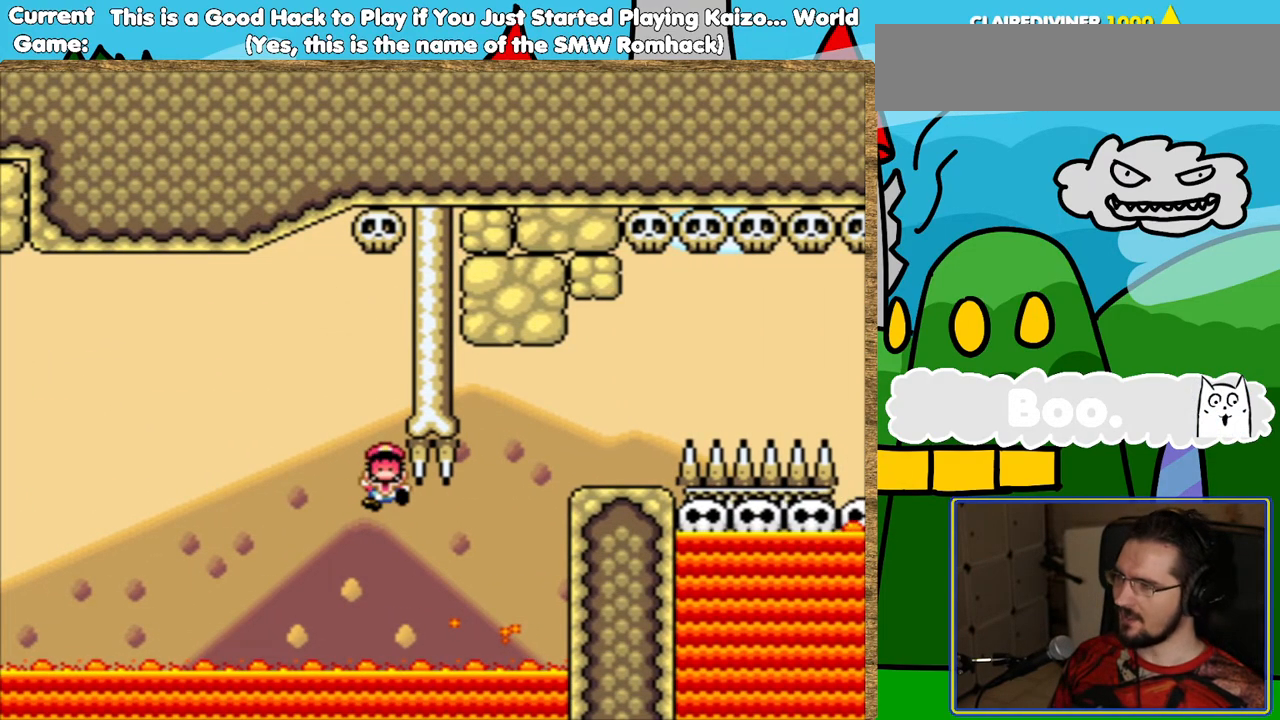
{"buttons": ["B"], "events": [[218, "B", "down"], [286, "B", "up"], [420, "B", "down"]]}